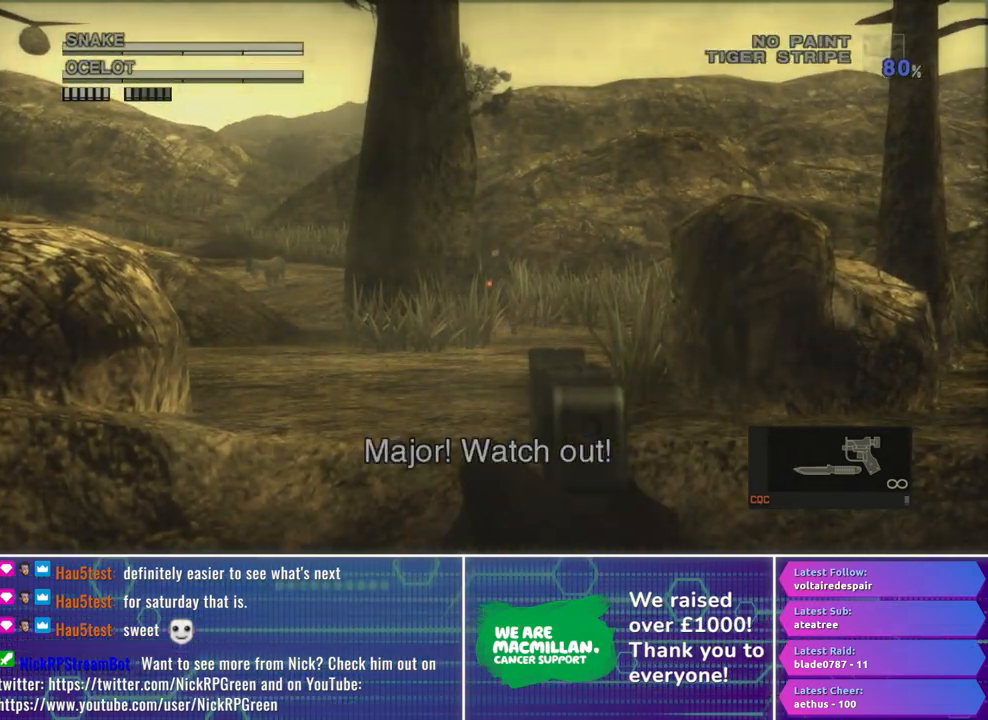
Gameplay with a controller (Xbox layout); each line is a JSON object with the inputs held at the frame after it (dt_ms = milliseconds from this image to that frame). "button_events" lists button changes between this image and that frame as [ms after this image, input, new state], when the widget could be followed in between (sticks are given only as held states). This document gives stick clicks only as held states, not as events. Not read: left_stick.
{"dt_ms": 500, "buttons": ["X", "R1"], "right_stick": "center", "button_events": [[350, "X", "up"], [417, "X", "down"]]}
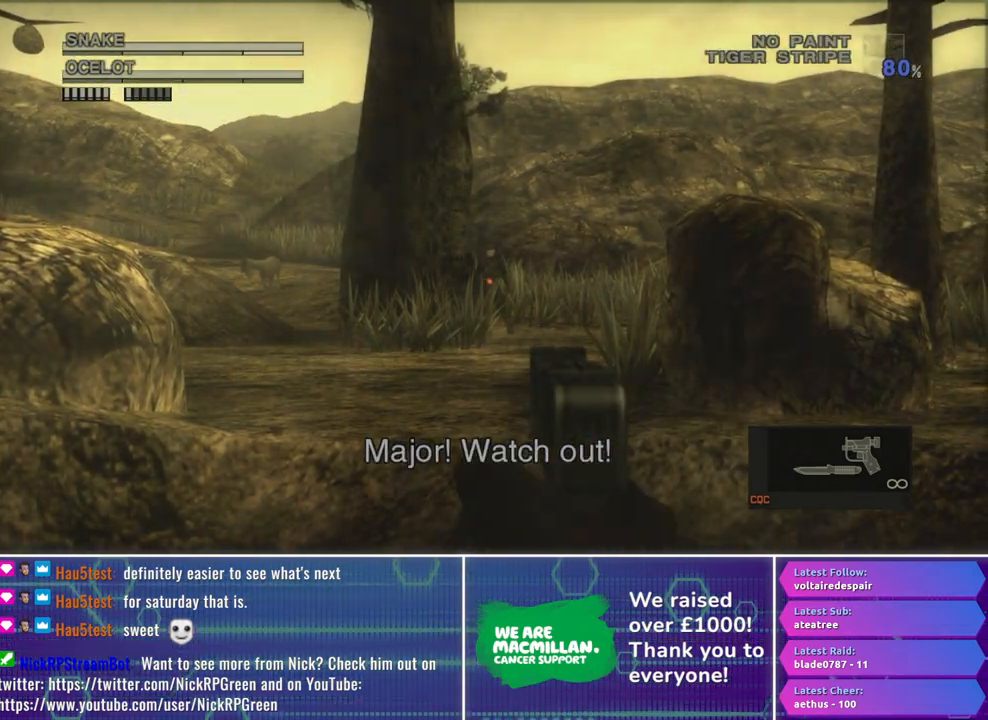
{"dt_ms": 500, "buttons": [], "right_stick": "center", "button_events": [[417, "X", "up"], [433, "R1", "up"]]}
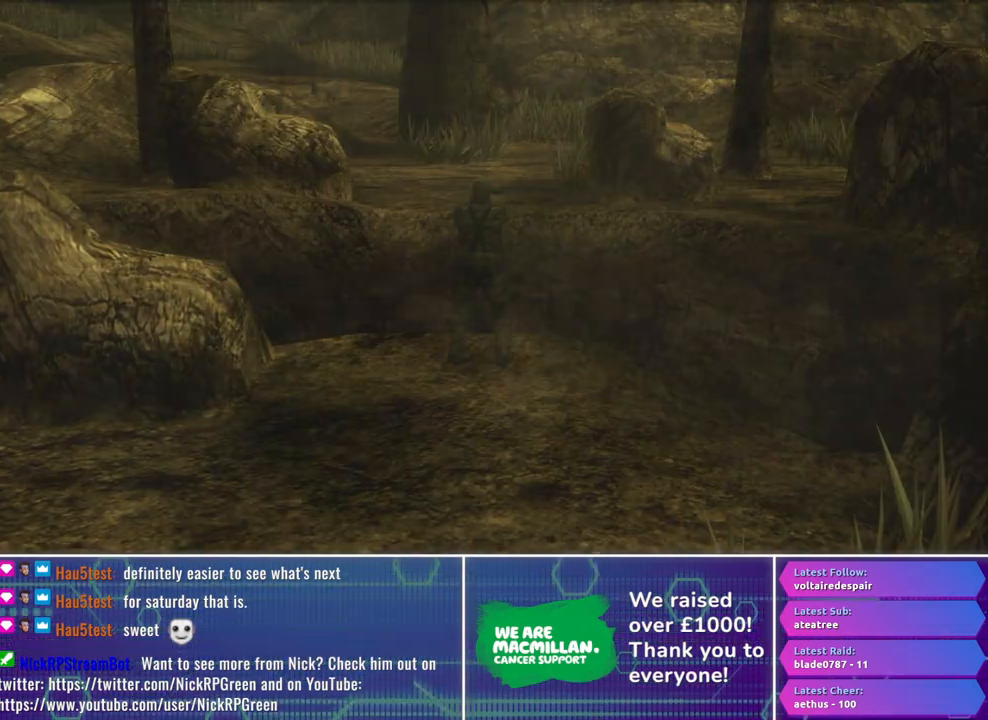
{"dt_ms": 500, "buttons": [], "right_stick": "center", "button_events": []}
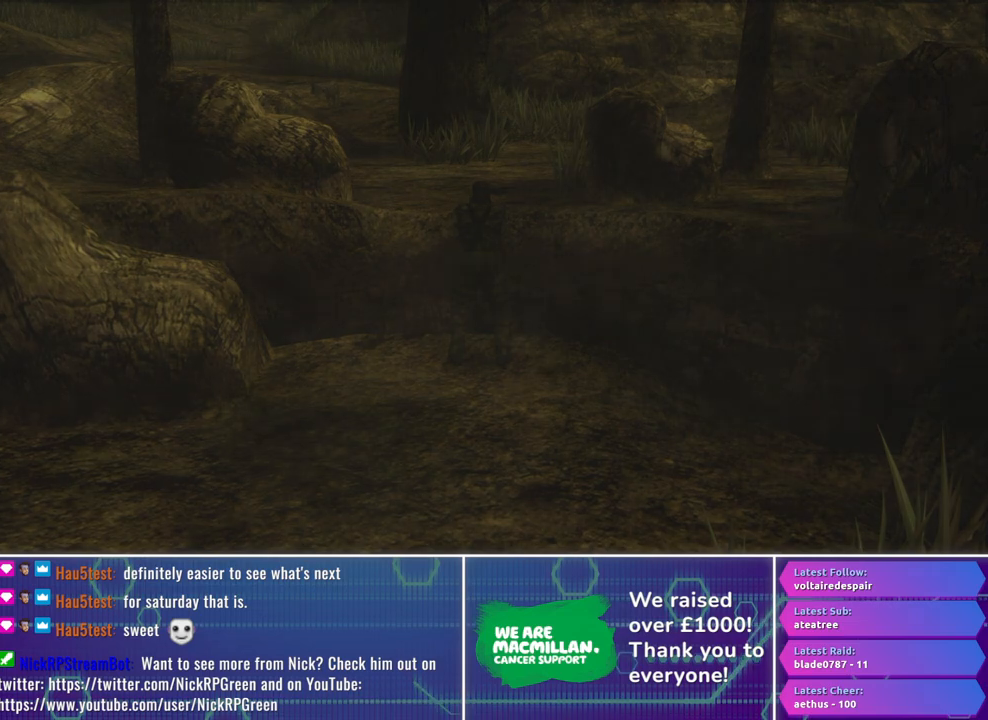
{"dt_ms": 500, "buttons": ["A", "L3"], "right_stick": "center", "button_events": [[350, "A", "down"]]}
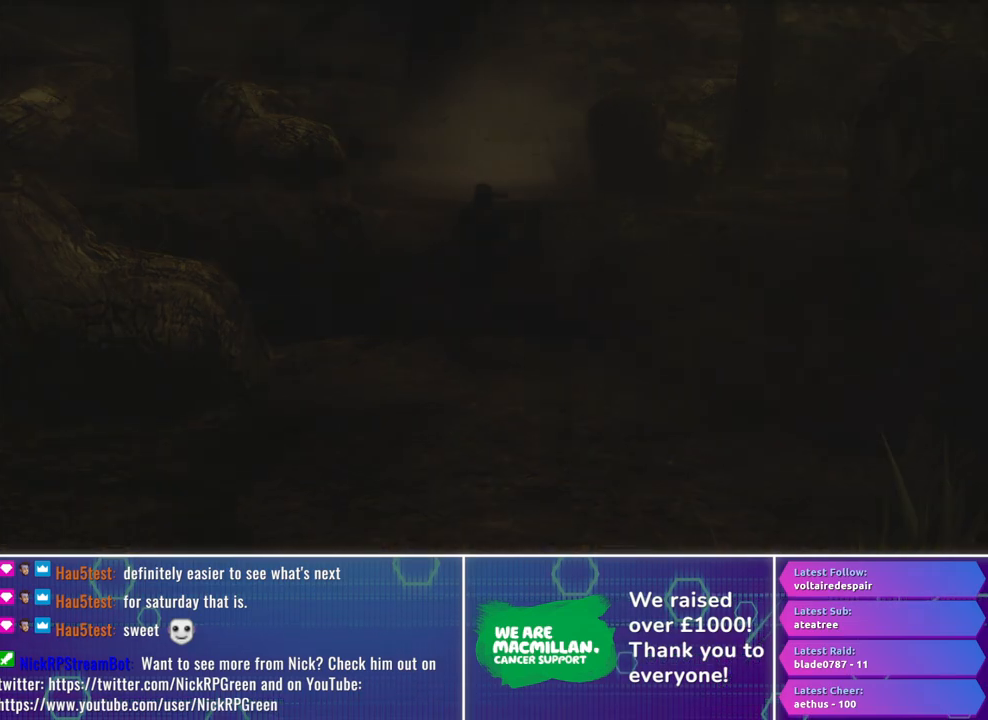
{"dt_ms": 500, "buttons": ["A", "L3"], "right_stick": "center", "button_events": []}
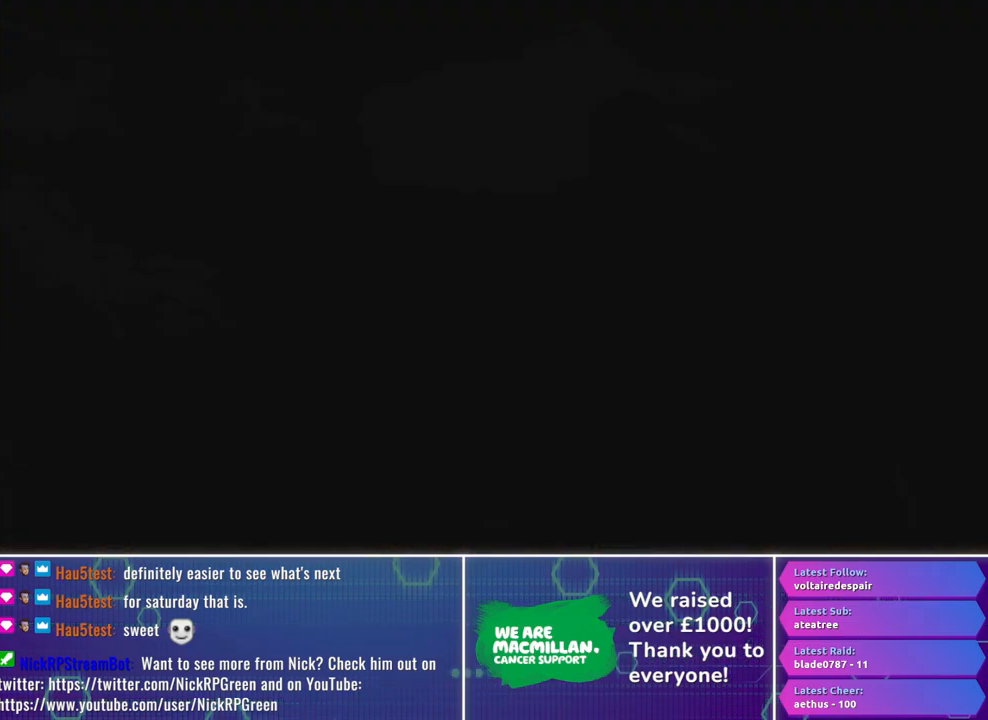
{"dt_ms": 500, "buttons": ["A", "L3"], "right_stick": "center", "button_events": []}
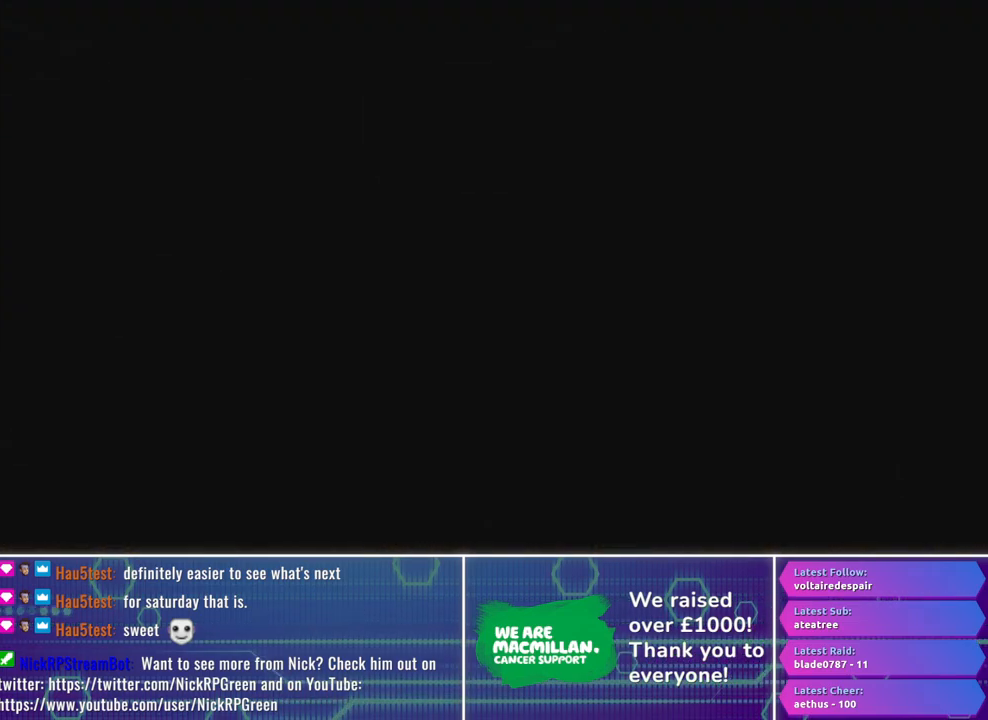
{"dt_ms": 500, "buttons": [], "right_stick": "center", "button_events": [[483, "A", "up"]]}
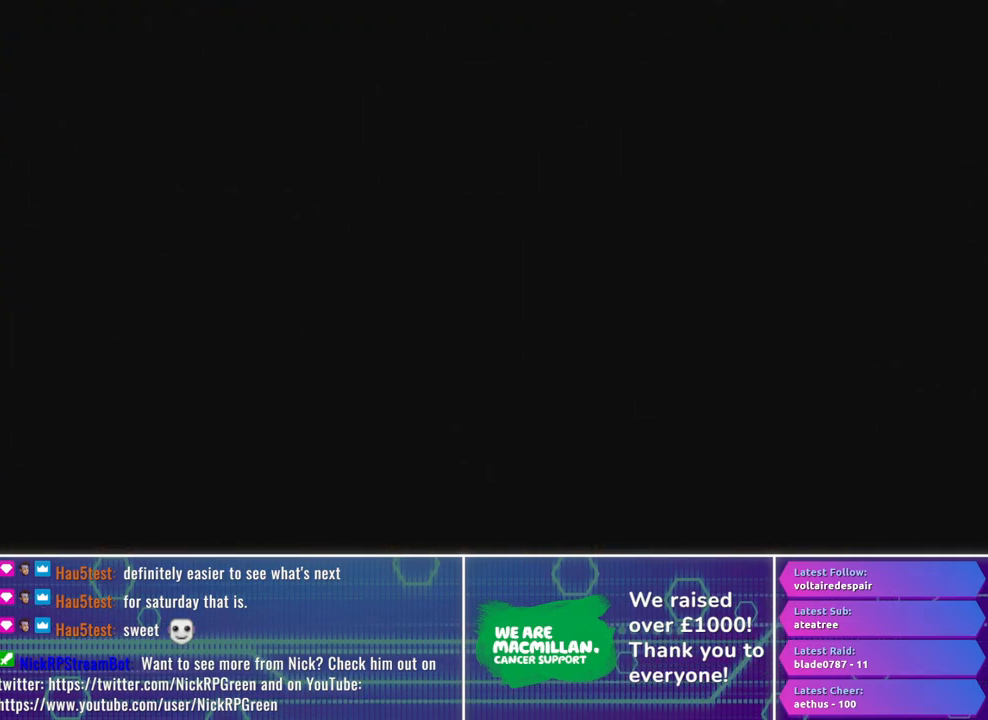
{"dt_ms": 500, "buttons": [], "right_stick": "center", "button_events": []}
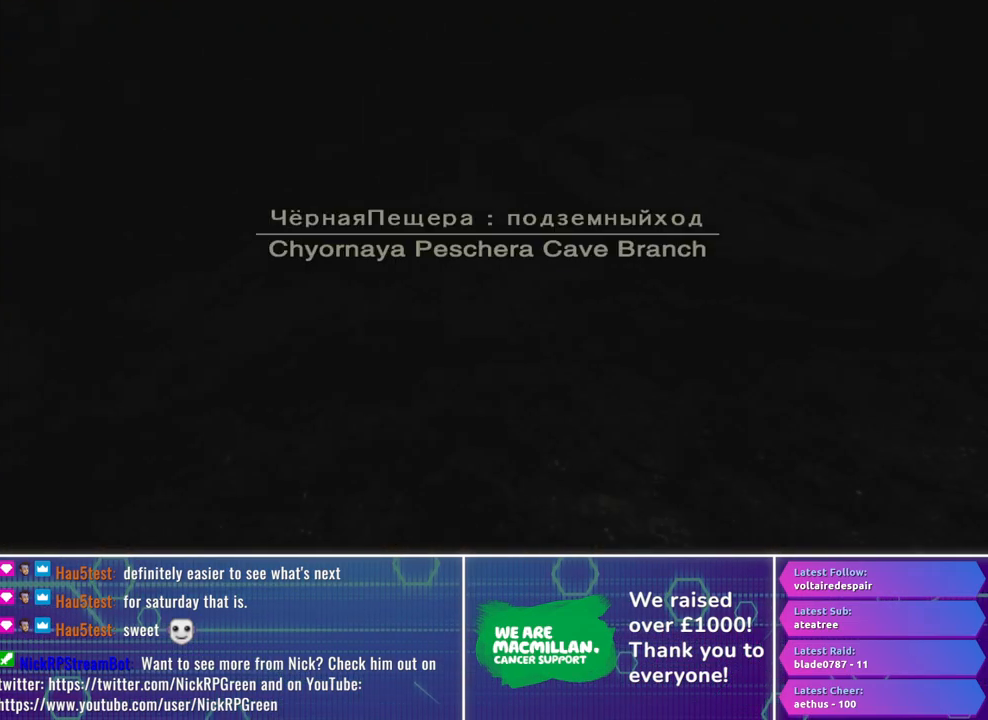
{"dt_ms": 1000, "buttons": [], "right_stick": "center", "button_events": [[600, "A", "down"], [683, "A", "up"]]}